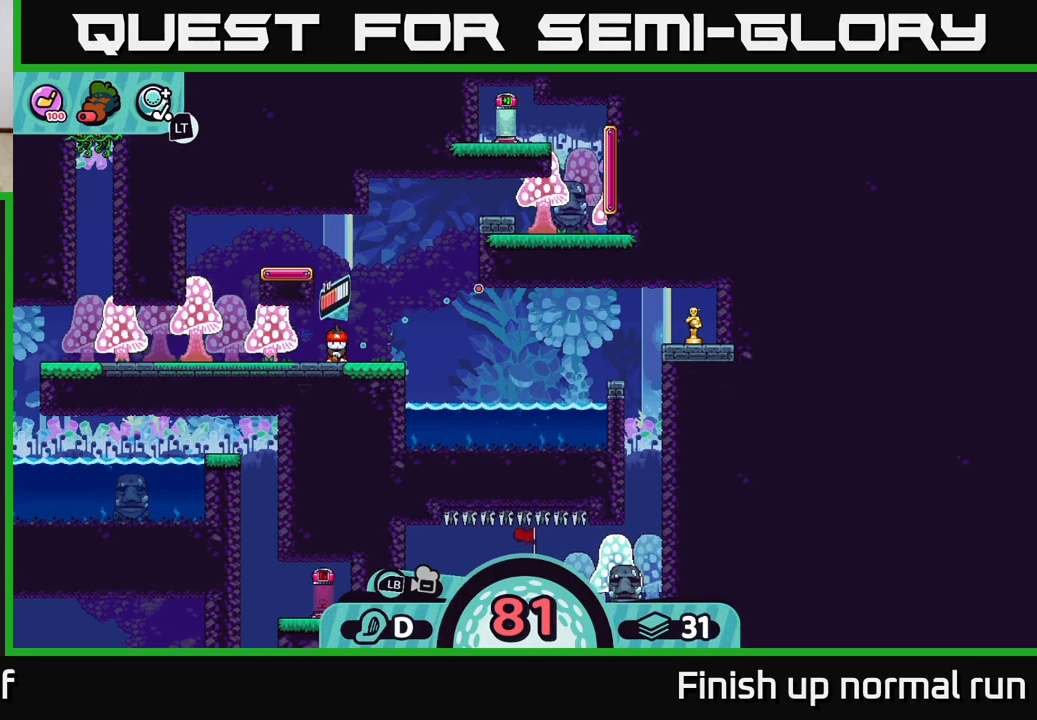
Gameplay with a controller (Xbox layout); each line is a JSON object with the inputs held at the frame after it. "events" lists button and stick changes between this image and that frame as [ms after this image, input, new state], when the widget could be followed in between.
{"buttons": [], "left_stick": "center", "right_stick": "center", "events": []}
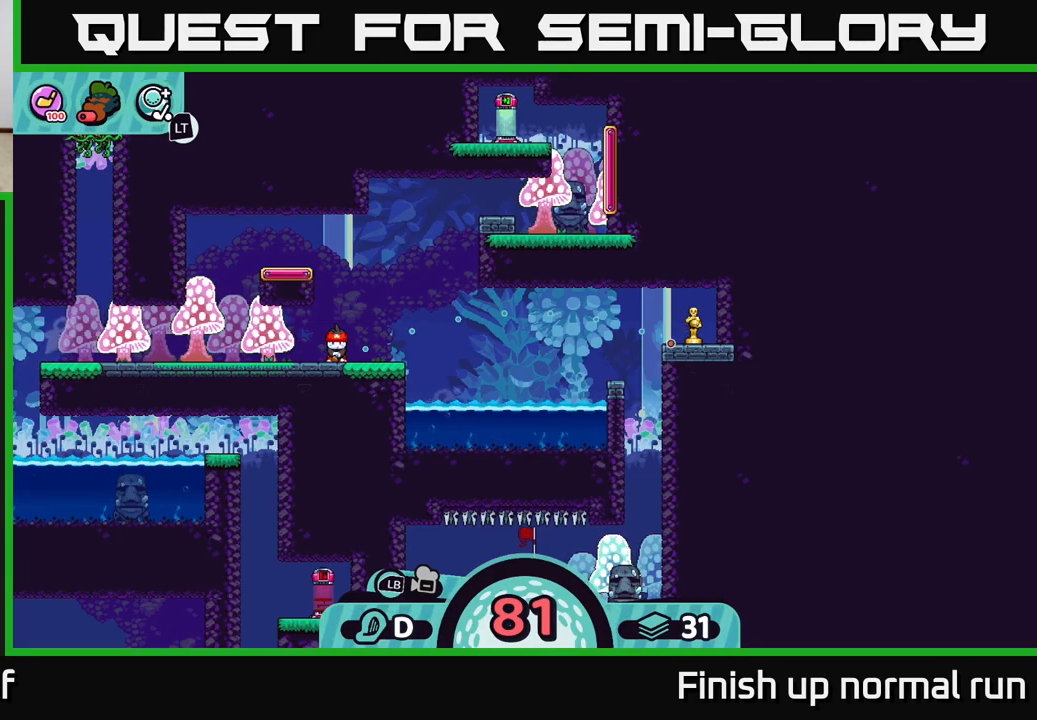
{"buttons": [], "left_stick": "center", "right_stick": "center", "events": []}
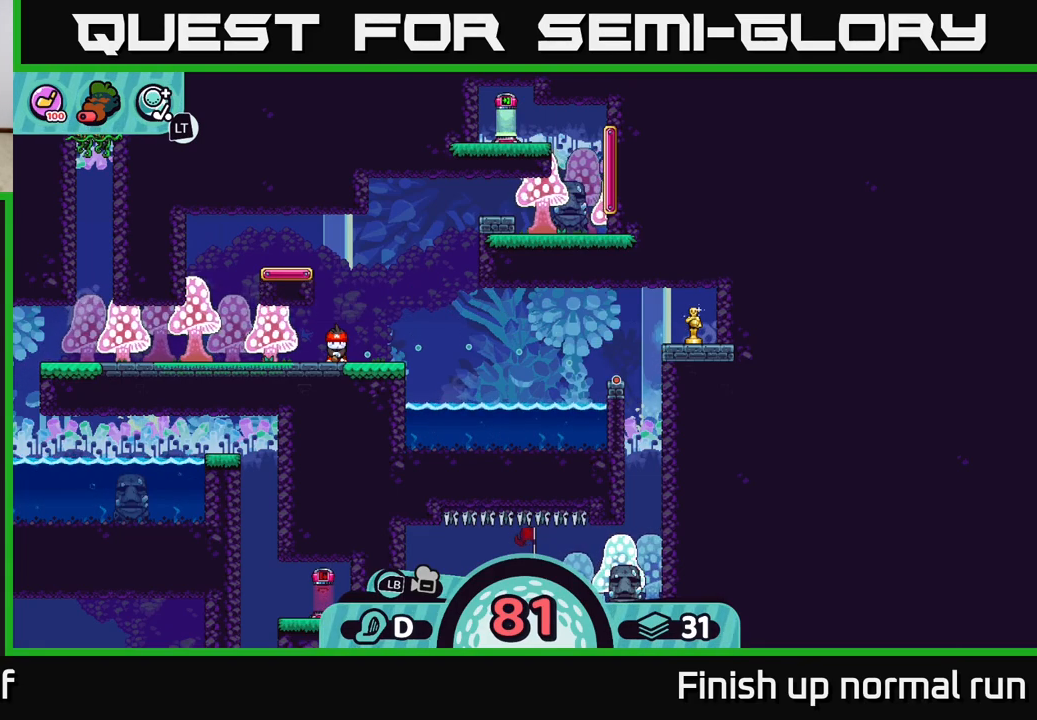
{"buttons": [], "left_stick": "center", "right_stick": "center", "events": [[150, "B", "down"], [217, "B", "up"]]}
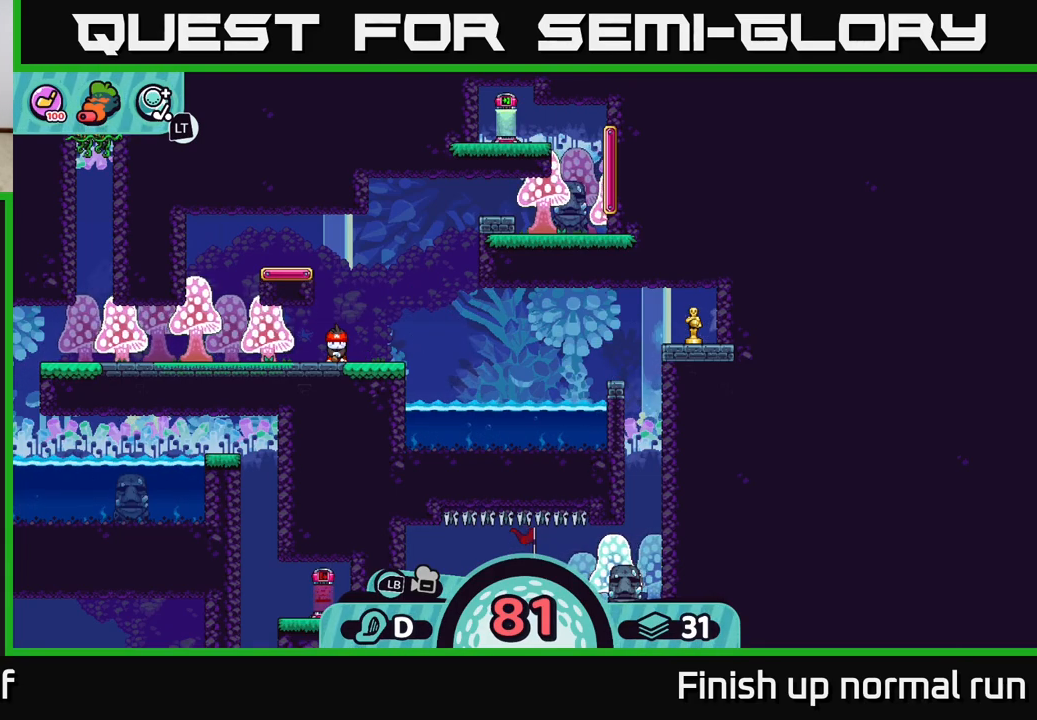
{"buttons": [], "left_stick": "center", "right_stick": "center", "events": [[33, "A", "down"], [117, "A", "up"]]}
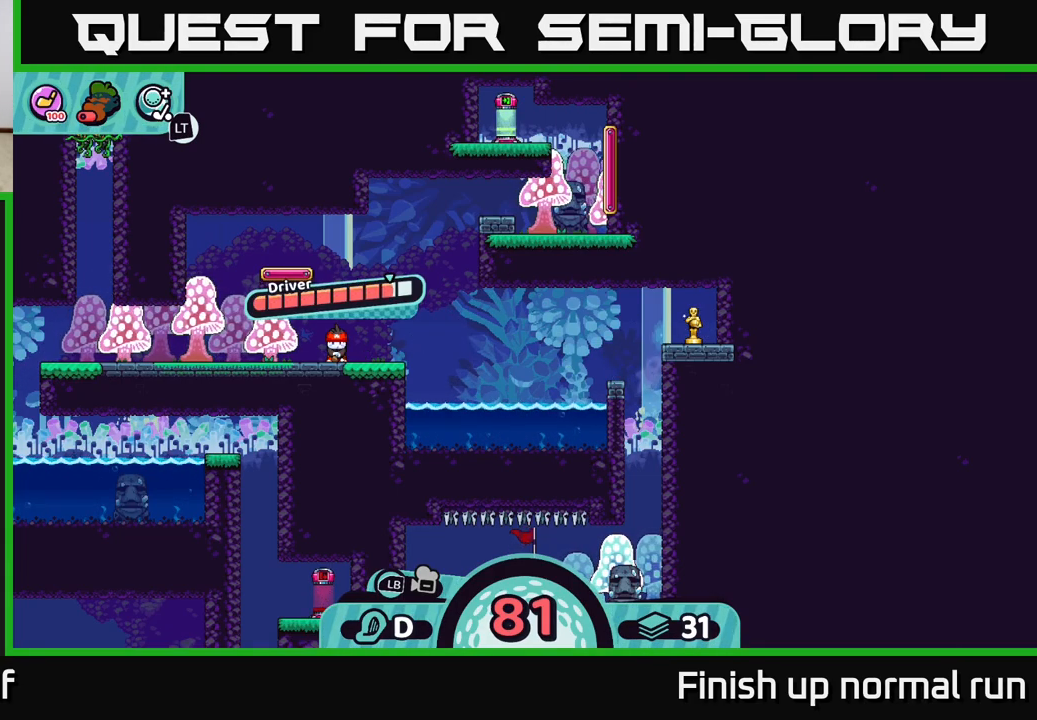
{"buttons": [], "left_stick": "center", "right_stick": "center", "events": []}
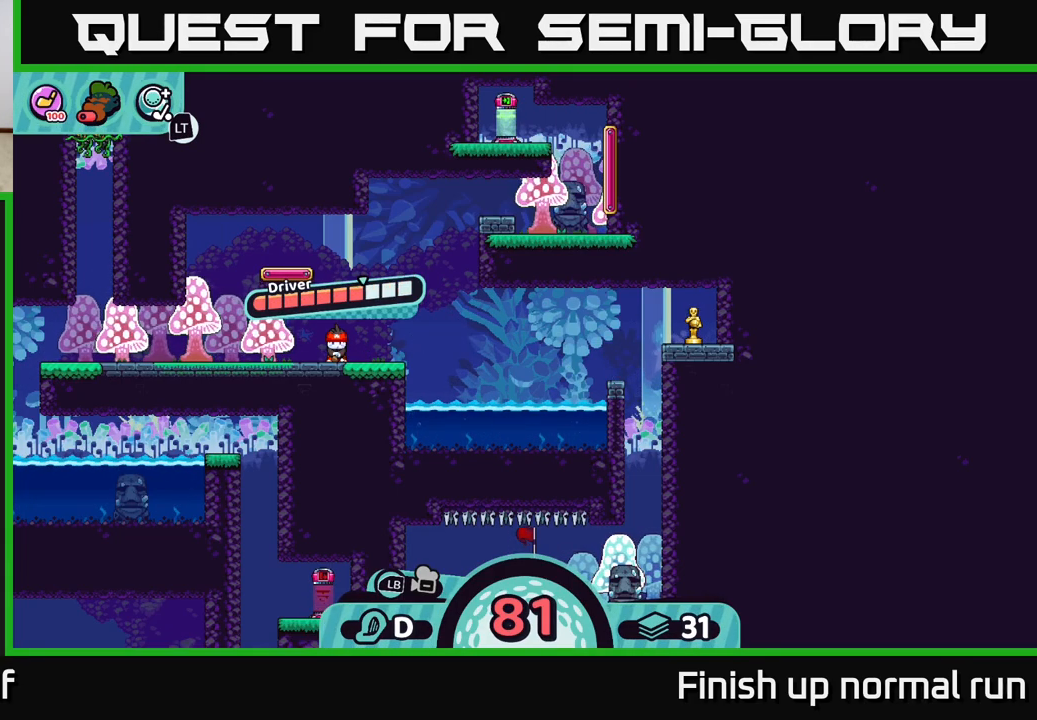
{"buttons": [], "left_stick": "right", "right_stick": "center", "events": [[383, "left_stick", "right"]]}
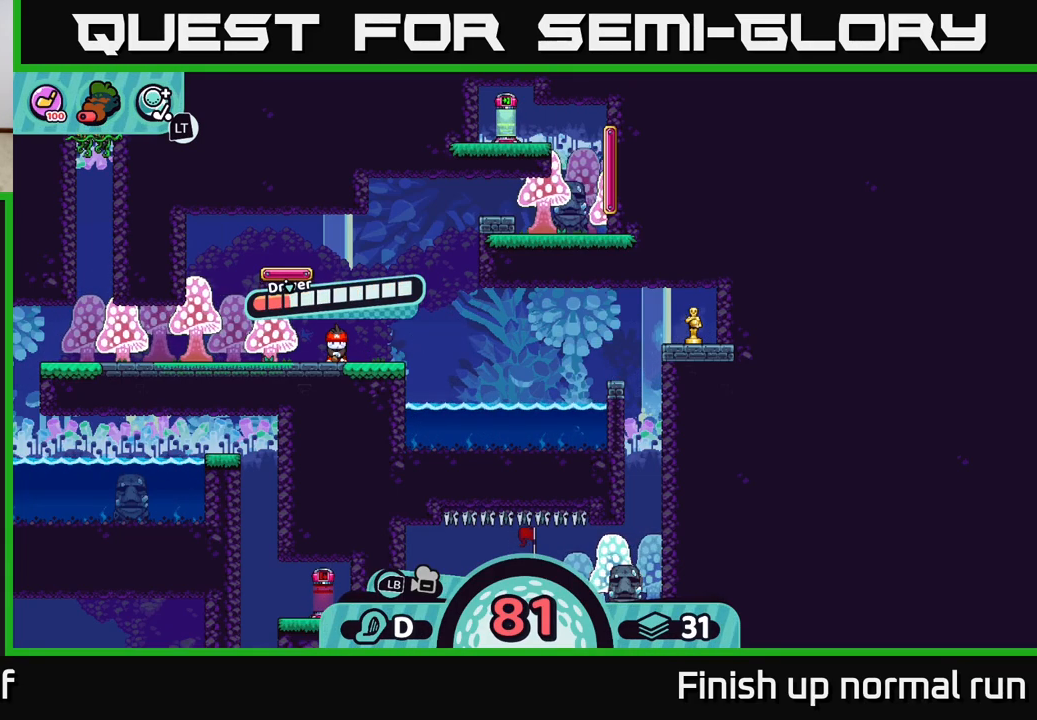
{"buttons": [], "left_stick": "center", "right_stick": "center", "events": [[67, "left_stick", "center"]]}
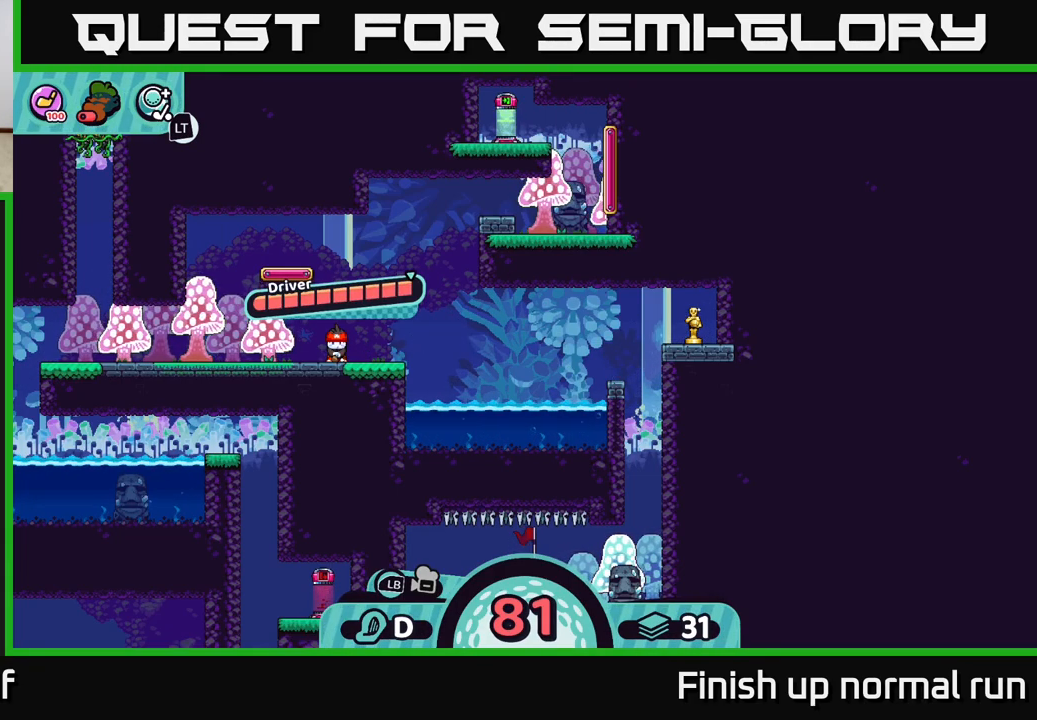
{"buttons": ["A"], "left_stick": "center", "right_stick": "center", "events": [[500, "A", "down"]]}
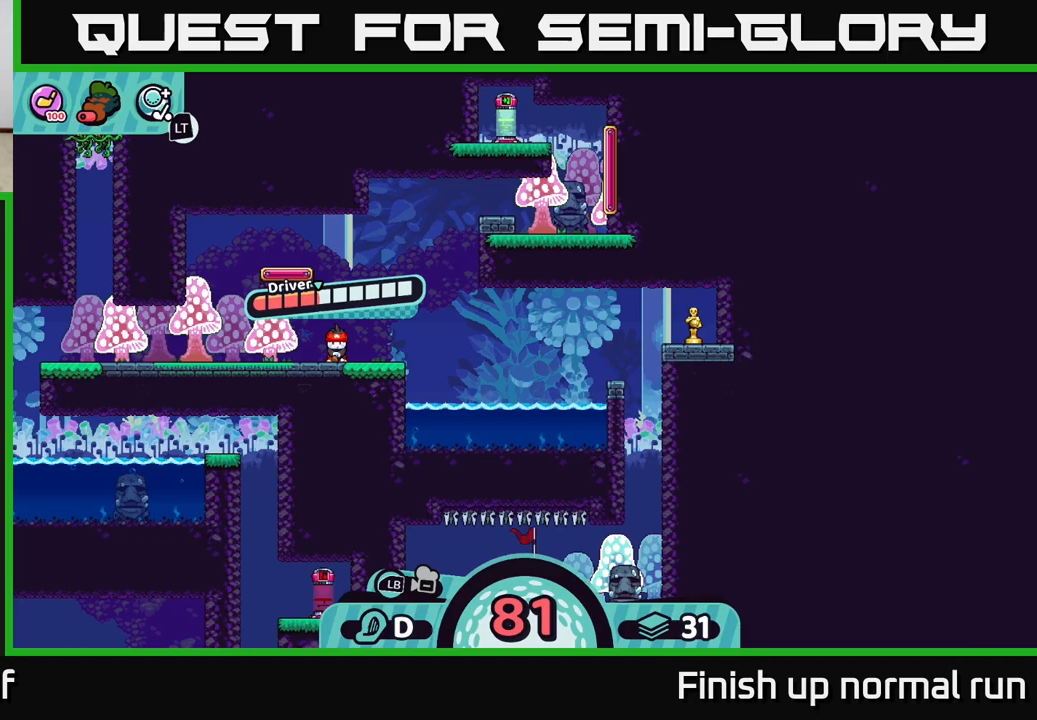
{"buttons": [], "left_stick": "right", "right_stick": "center", "events": [[67, "A", "up"], [183, "left_stick", "right"]]}
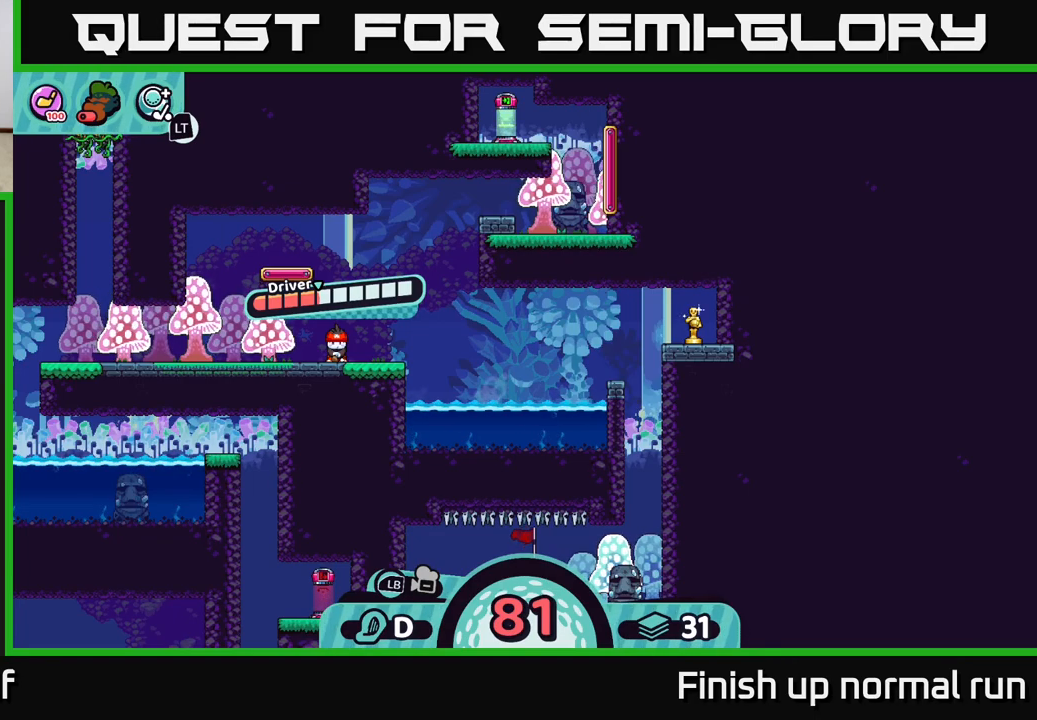
{"buttons": [], "left_stick": "center", "right_stick": "center", "events": [[100, "left_stick", "center"]]}
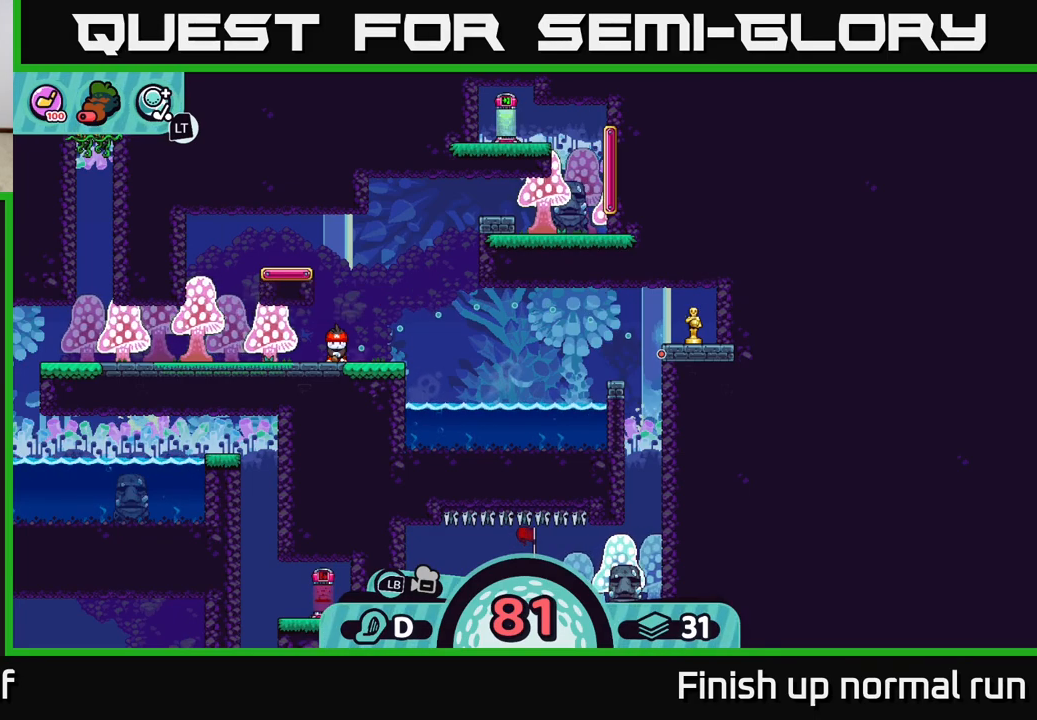
{"buttons": [], "left_stick": "center", "right_stick": "center", "events": []}
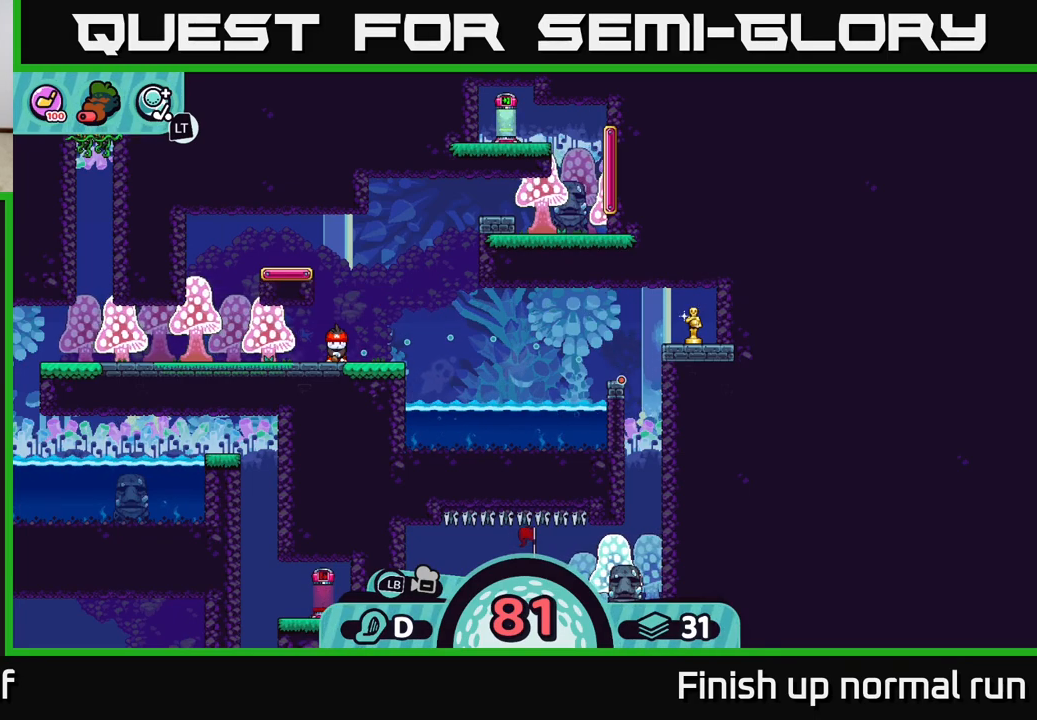
{"buttons": [], "left_stick": "center", "right_stick": "center", "events": []}
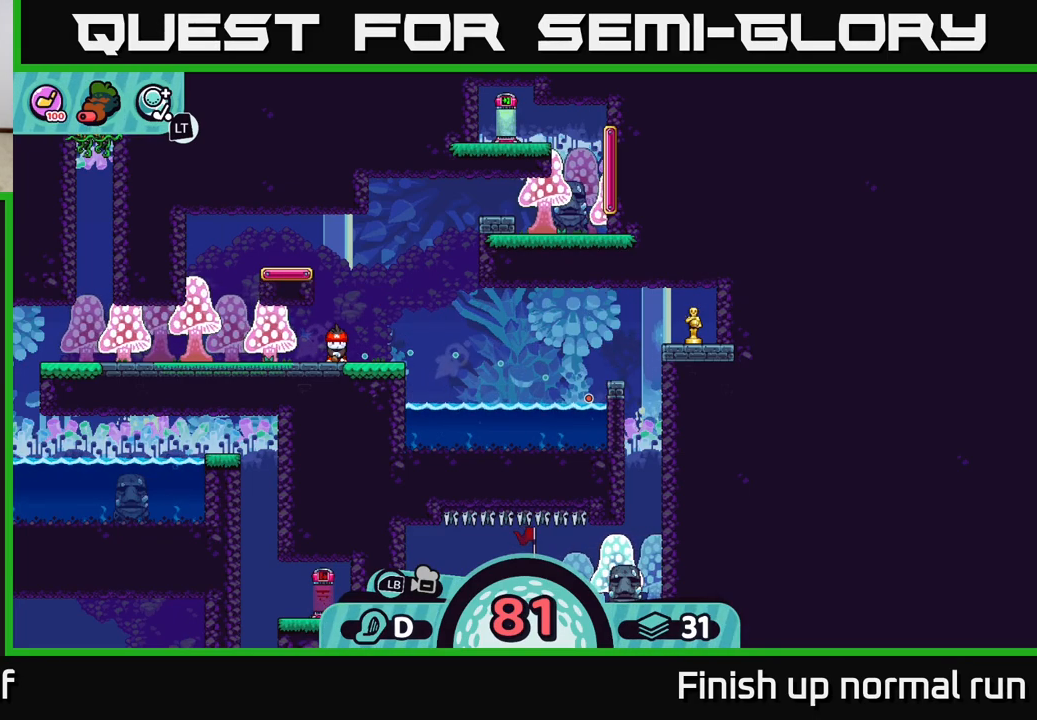
{"buttons": [], "left_stick": "center", "right_stick": "center", "events": []}
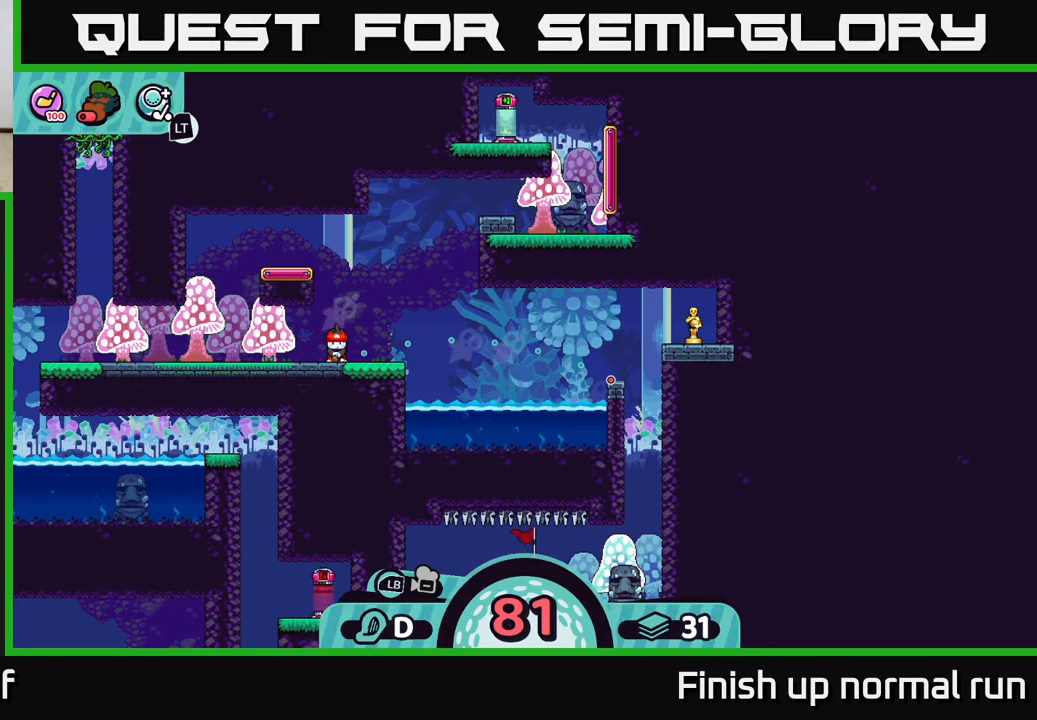
{"buttons": [], "left_stick": "center", "right_stick": "center", "events": []}
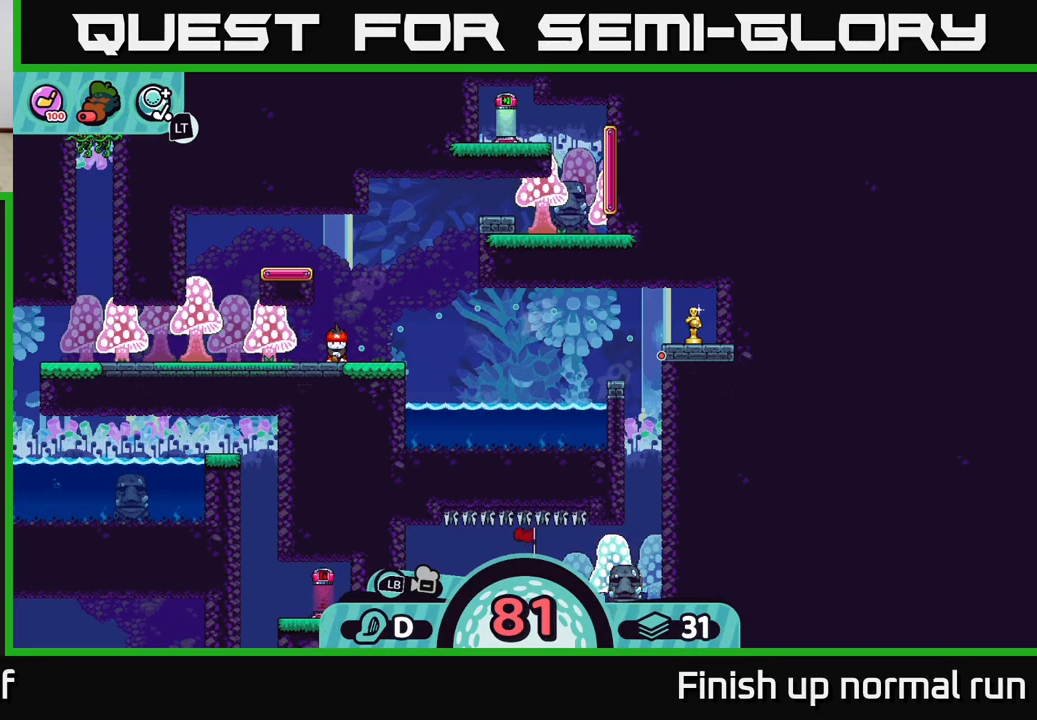
{"buttons": [], "left_stick": "center", "right_stick": "center", "events": [[333, "B", "down"], [433, "B", "up"]]}
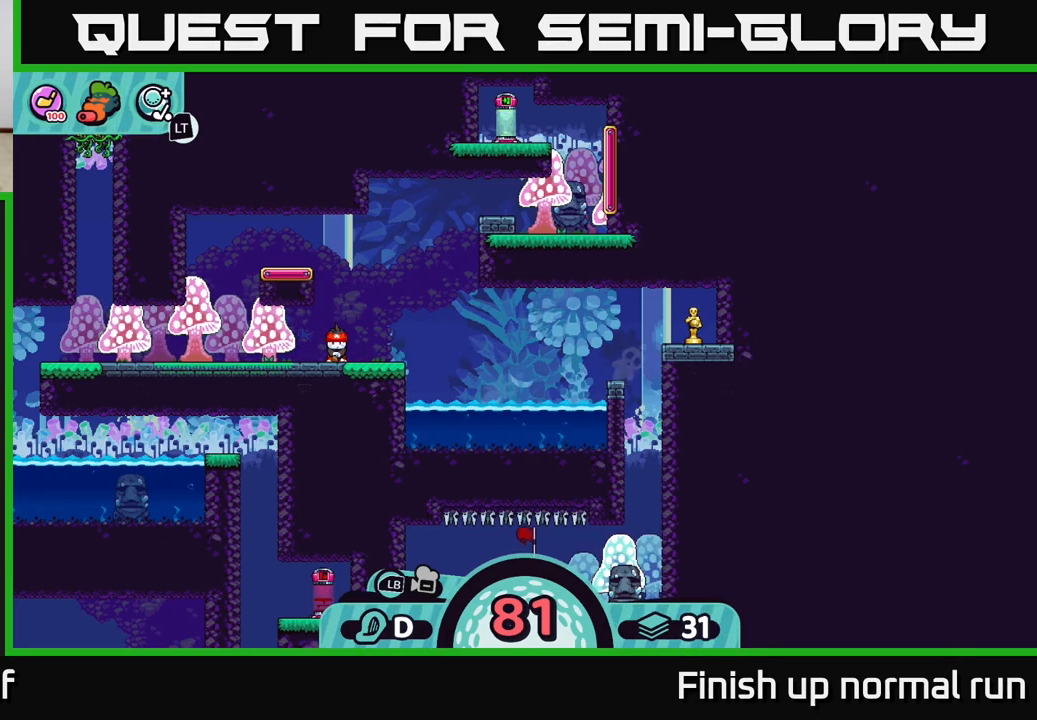
{"buttons": [], "left_stick": "center", "right_stick": "center", "events": [[267, "A", "down"], [333, "A", "up"]]}
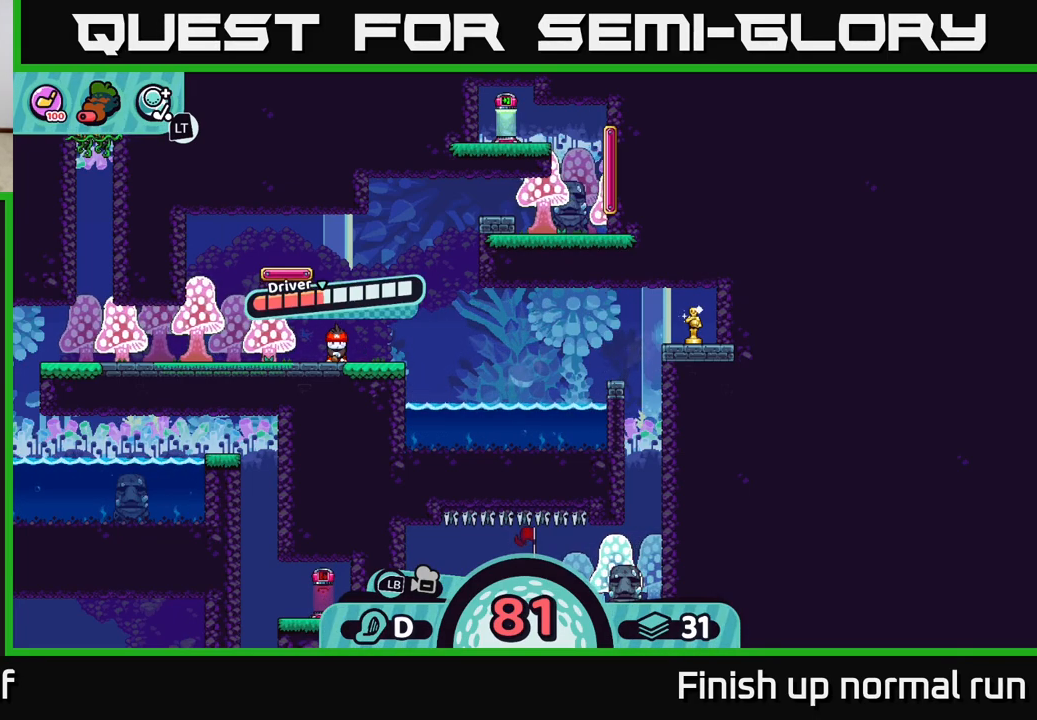
{"buttons": [], "left_stick": "center", "right_stick": "center", "events": []}
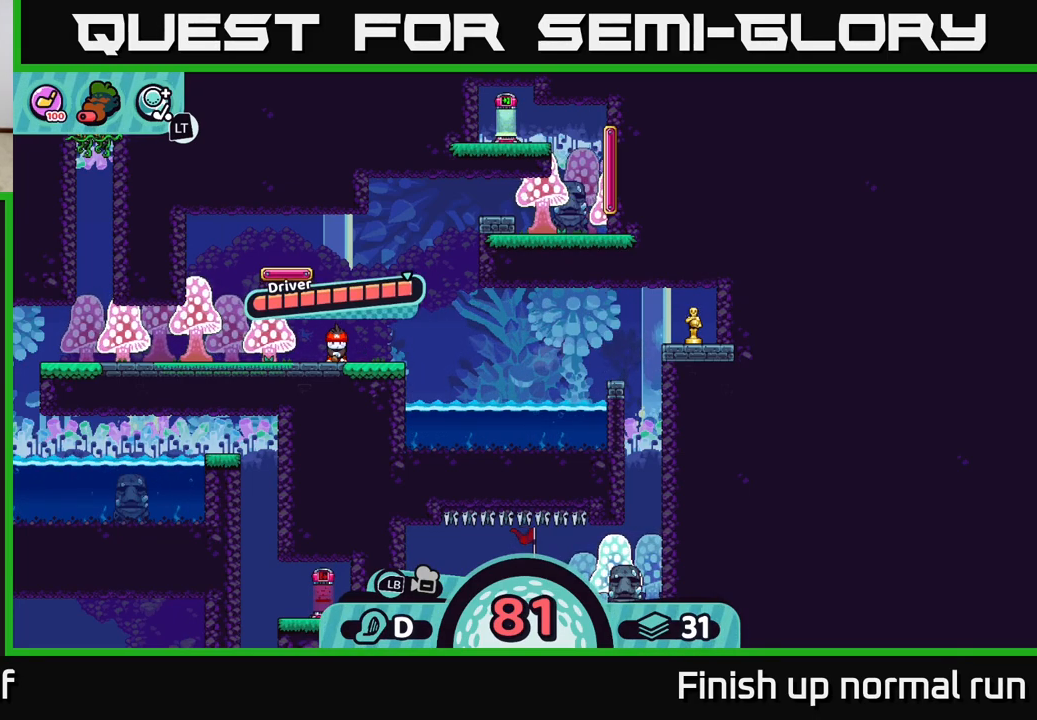
{"buttons": [], "left_stick": "right", "right_stick": "center", "events": [[317, "left_stick", "right"]]}
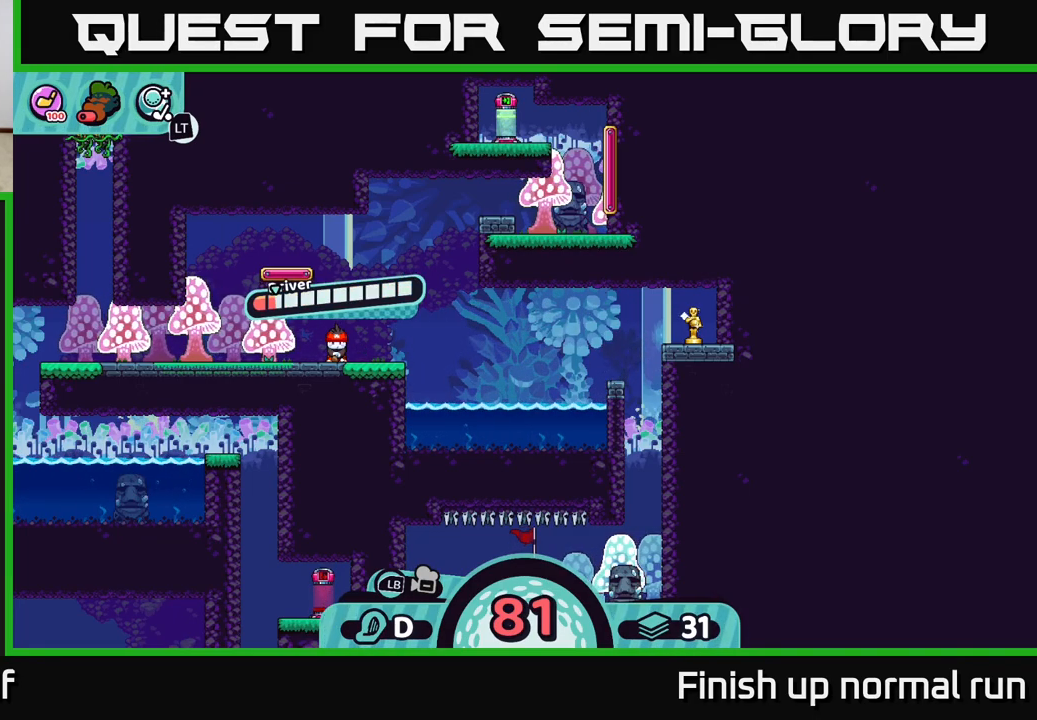
{"buttons": [], "left_stick": "center", "right_stick": "center", "events": [[50, "left_stick", "center"]]}
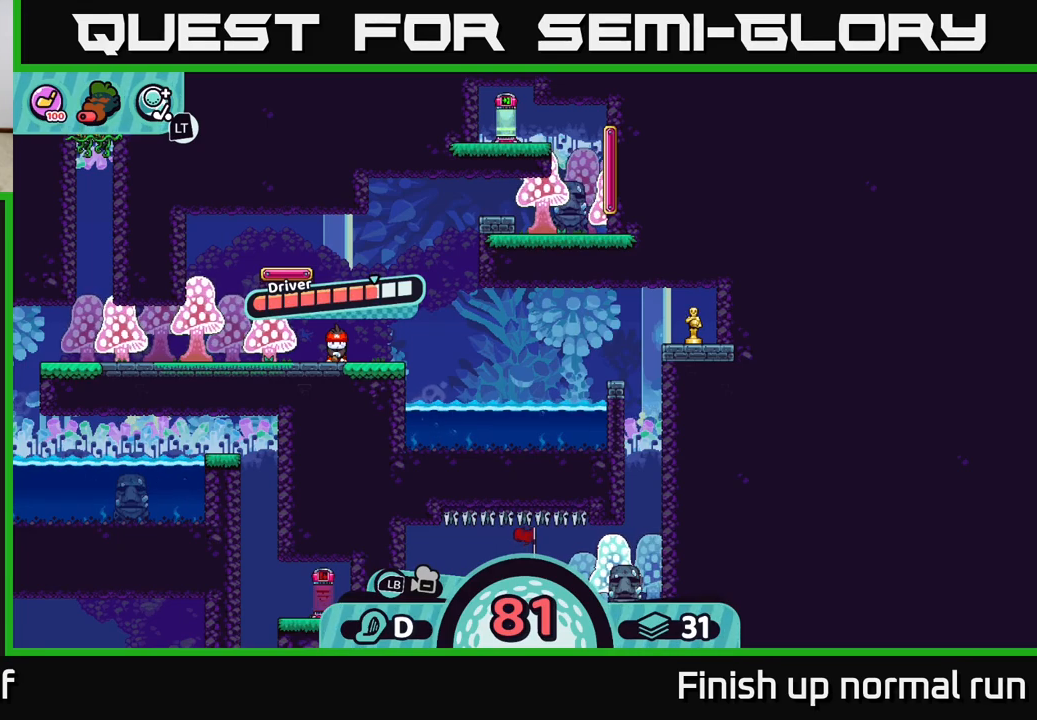
{"buttons": [], "left_stick": "center", "right_stick": "center", "events": []}
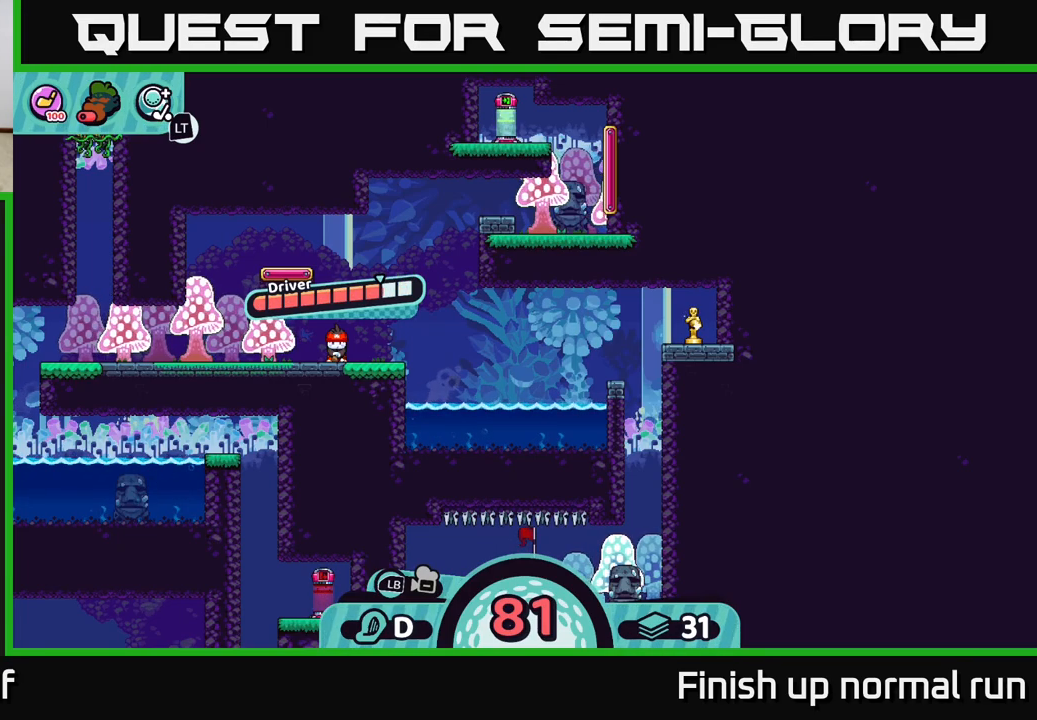
{"buttons": [], "left_stick": "center", "right_stick": "center", "events": []}
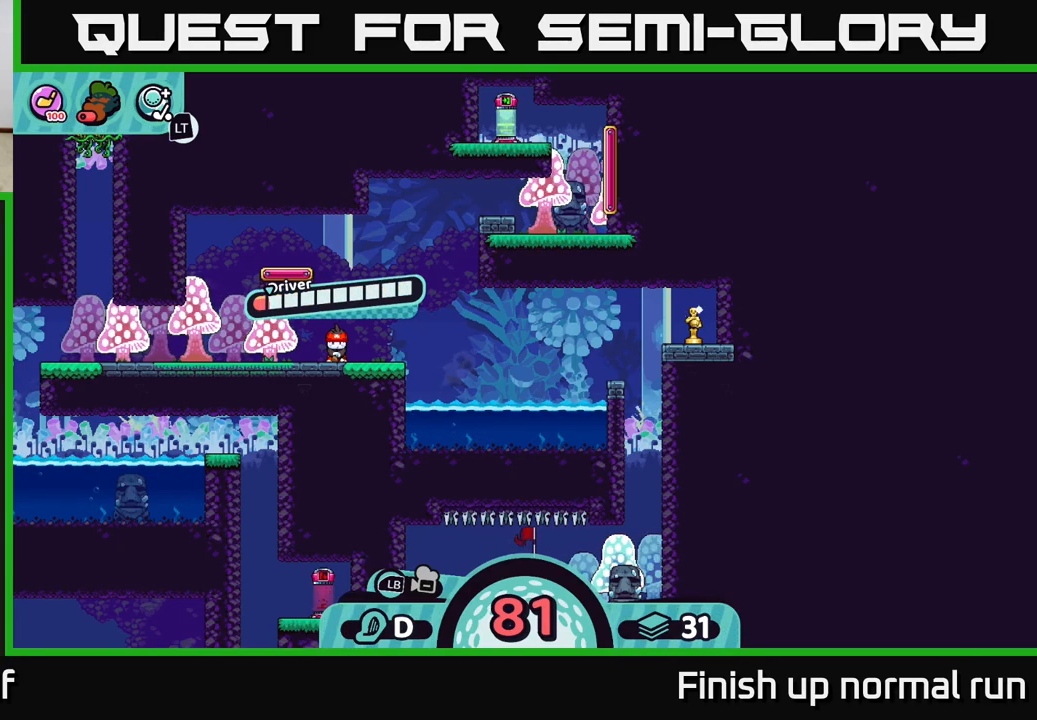
{"buttons": [], "left_stick": "center", "right_stick": "center", "events": [[217, "A", "down"], [283, "A", "up"]]}
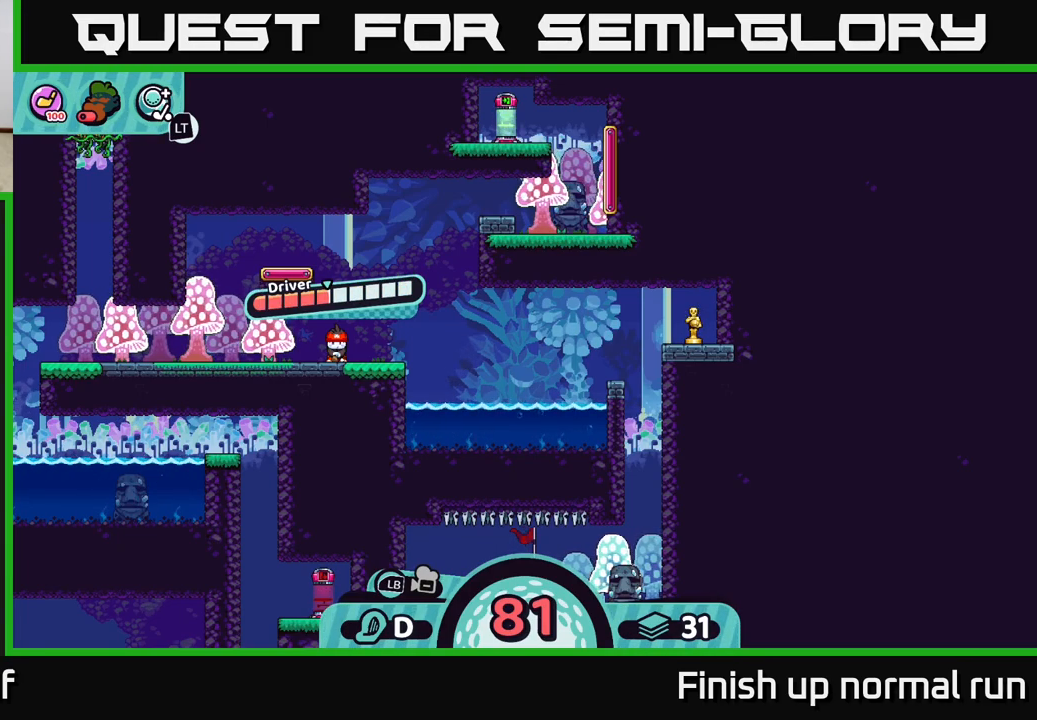
{"buttons": [], "left_stick": "center", "right_stick": "center", "events": [[133, "left_stick", "right"], [383, "left_stick", "center"]]}
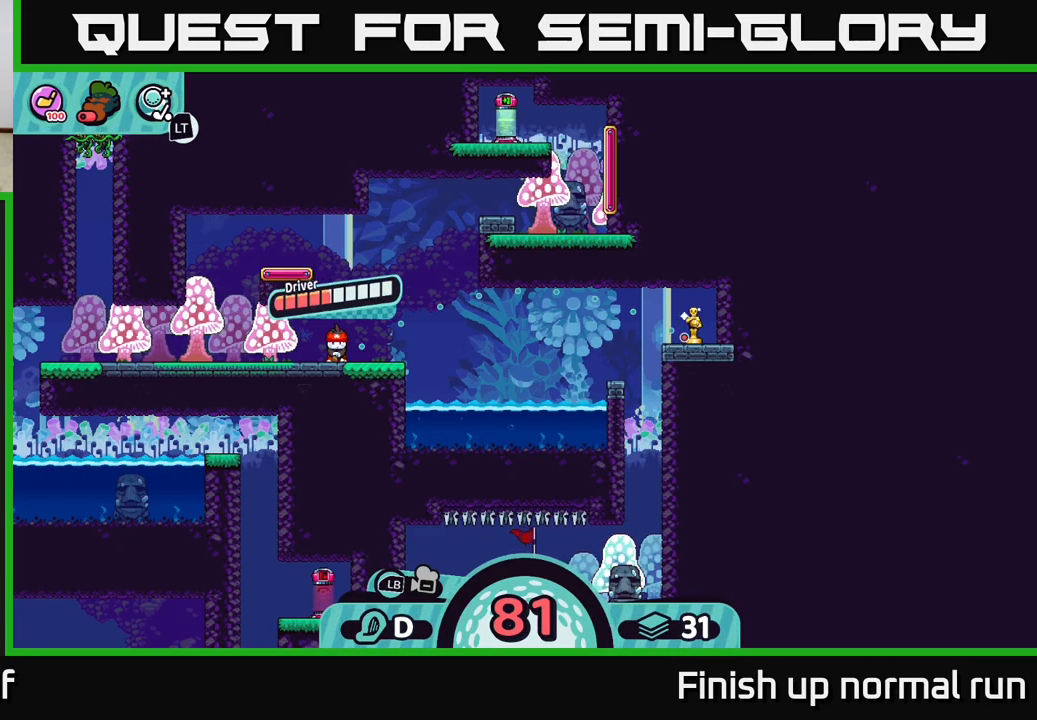
{"buttons": [], "left_stick": "center", "right_stick": "center", "events": []}
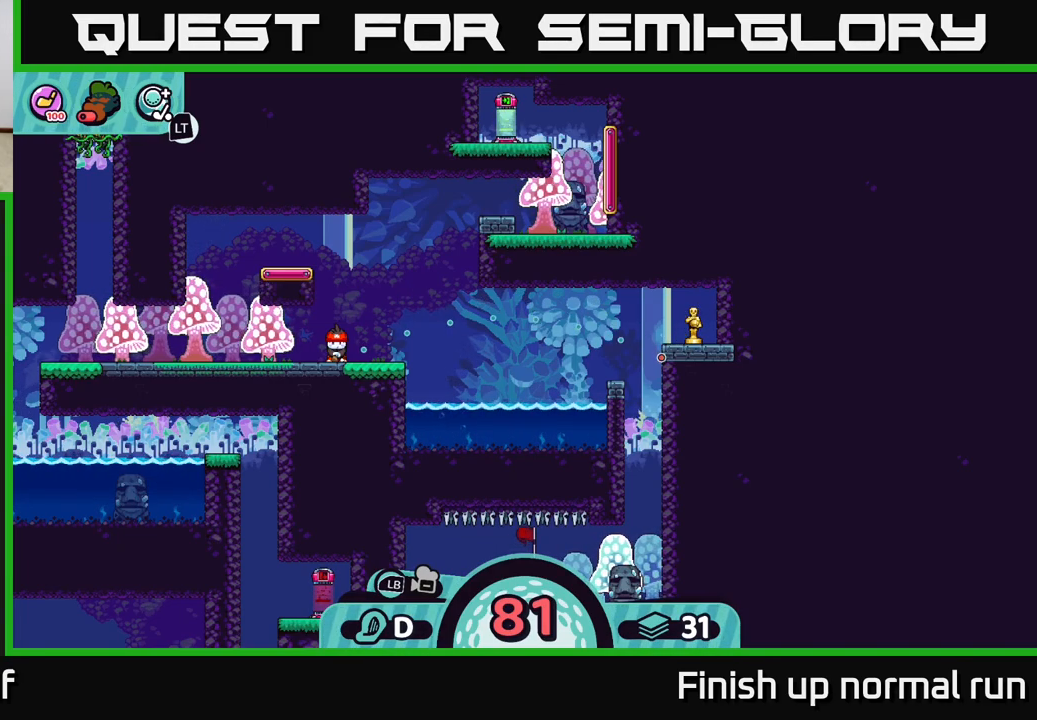
{"buttons": [], "left_stick": "center", "right_stick": "center", "events": []}
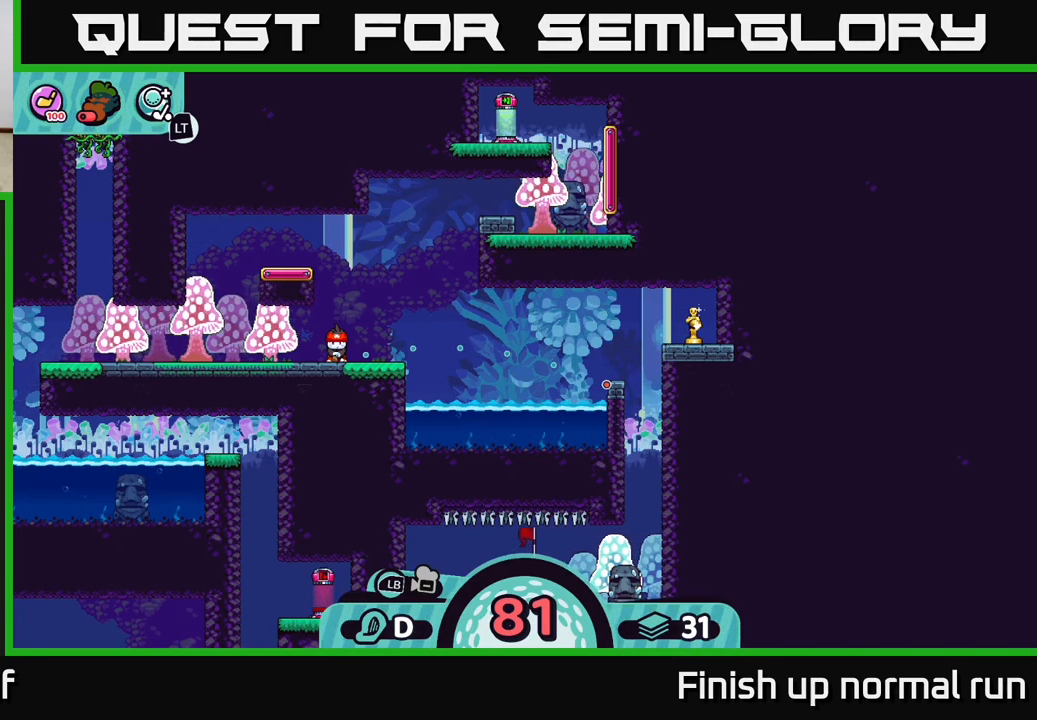
{"buttons": [], "left_stick": "center", "right_stick": "center", "events": []}
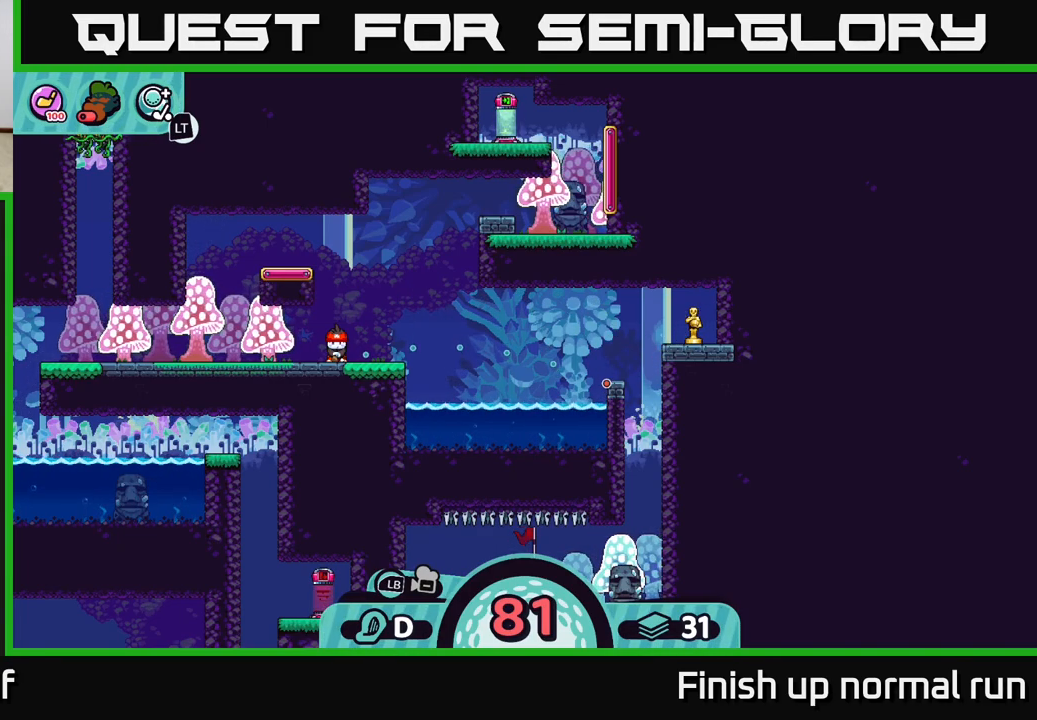
{"buttons": [], "left_stick": "center", "right_stick": "center", "events": []}
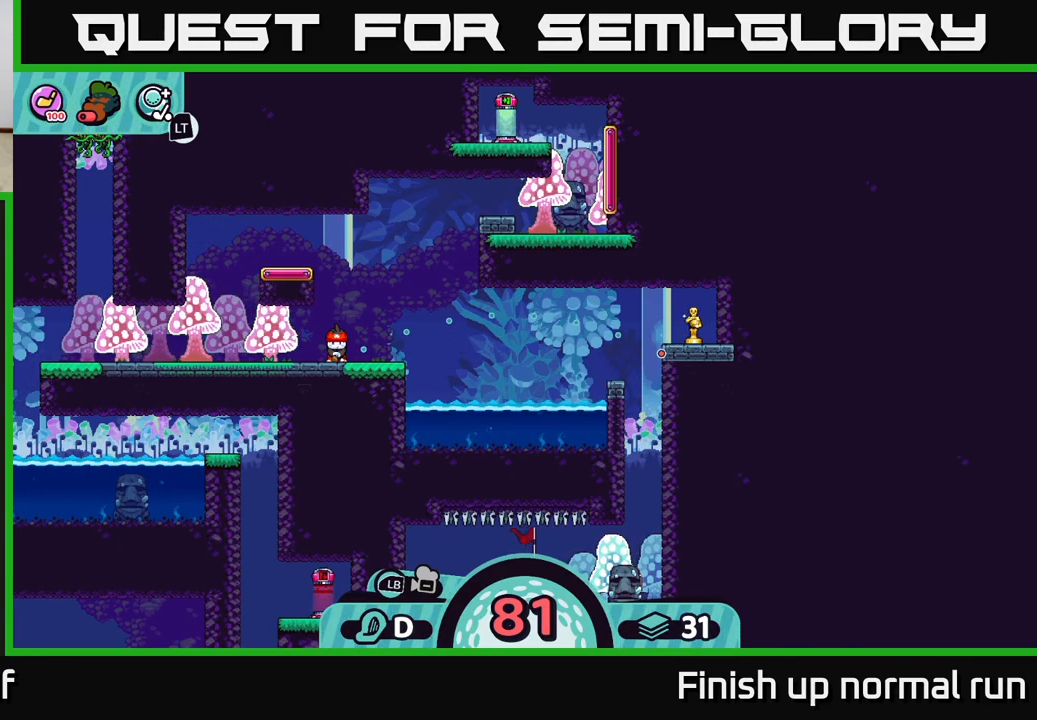
{"buttons": [], "left_stick": "center", "right_stick": "center", "events": []}
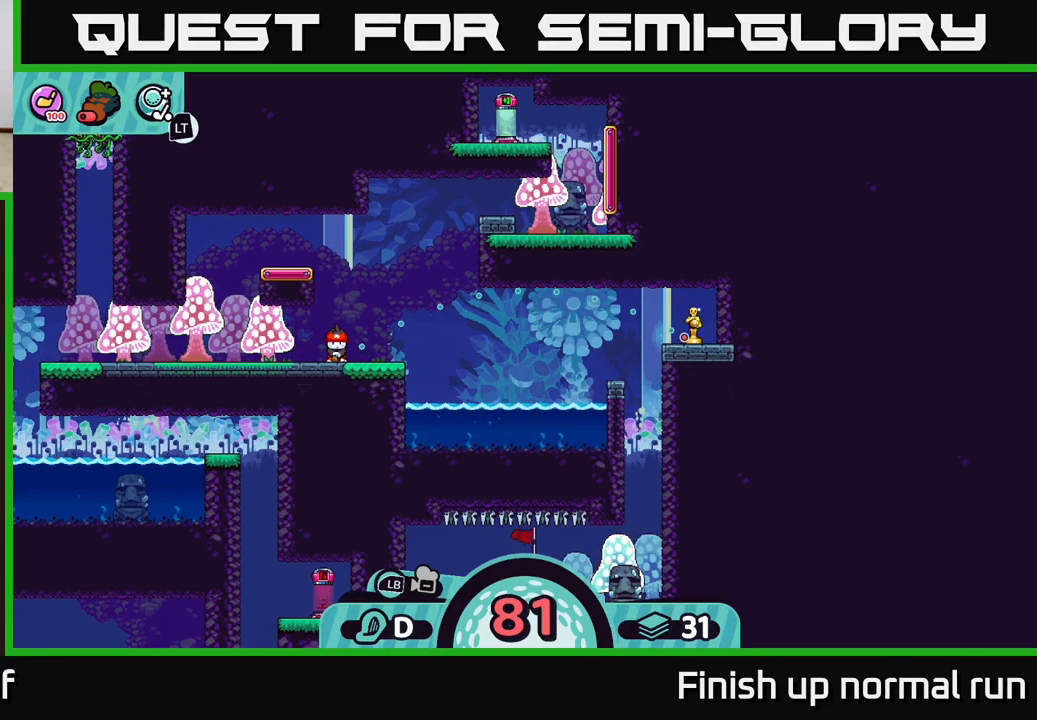
{"buttons": [], "left_stick": "center", "right_stick": "center", "events": []}
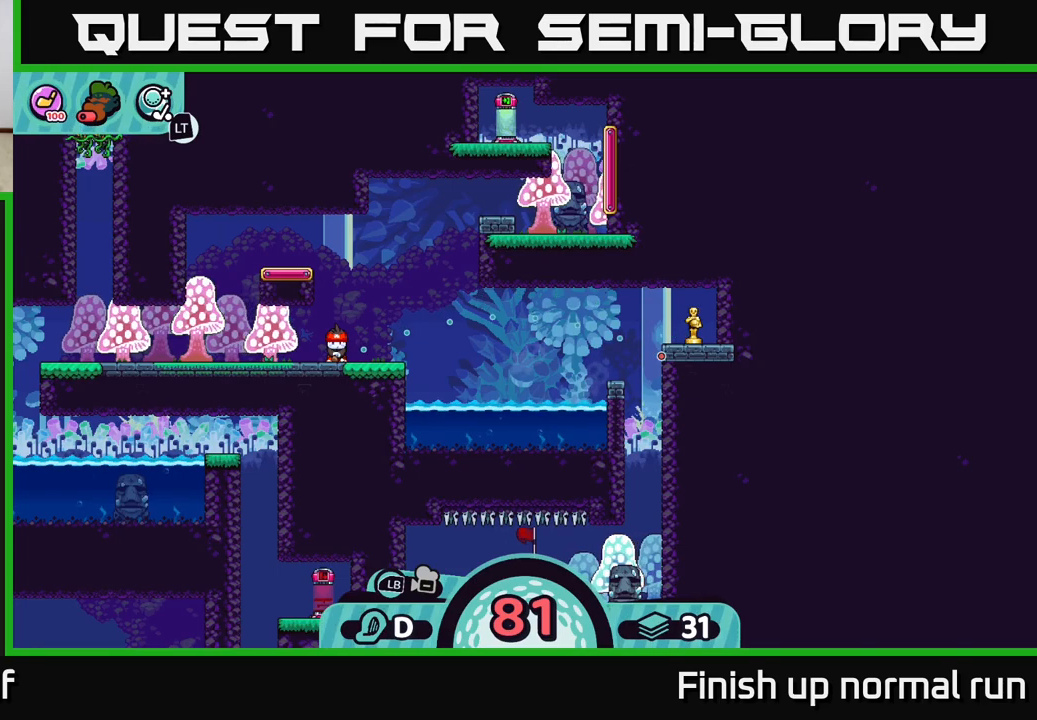
{"buttons": [], "left_stick": "center", "right_stick": "center", "events": []}